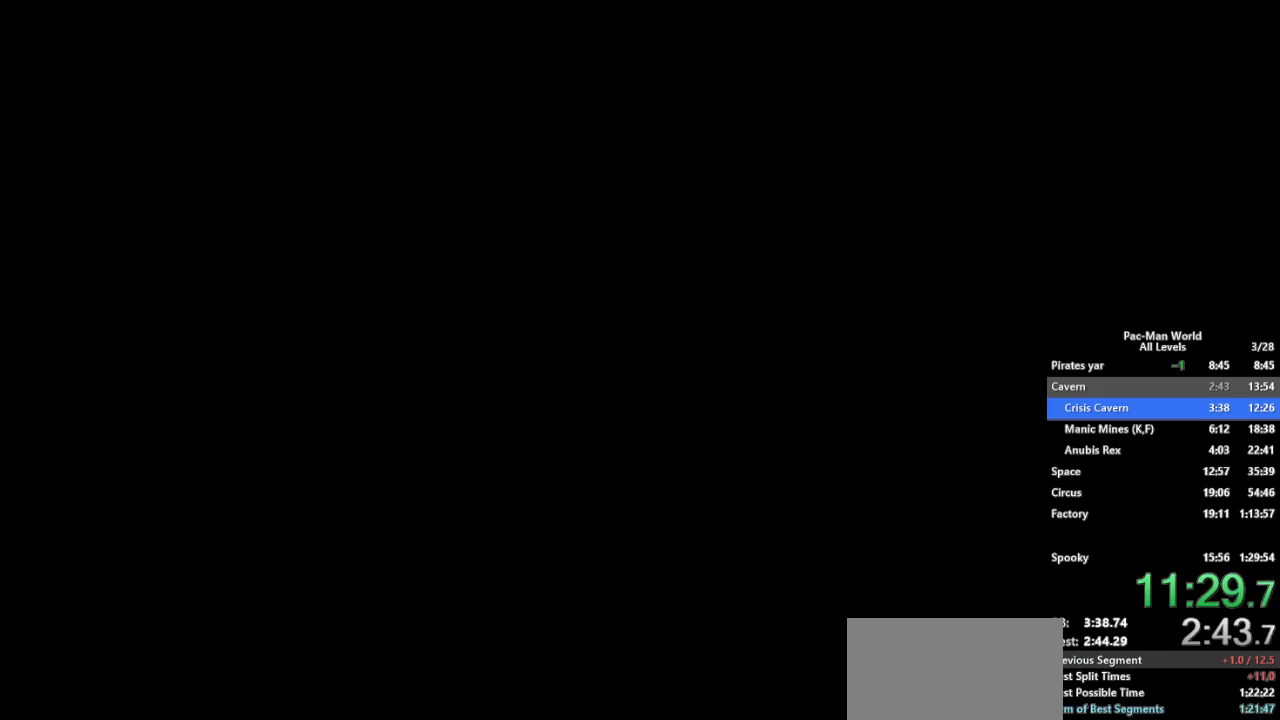
Gameplay with a controller (Xbox layout); each line is a JSON object with the inputs held at the frame after it. "events" lists button and stick changes between this image and that frame as [ms after this image, input, new state], when the widget could be followed in between. Not read: HOME L1 L2 L3 R2 R3.
{"buttons": ["A"], "left_stick": "center", "right_stick": "center", "events": [[383, "A", "up"], [500, "A", "down"]]}
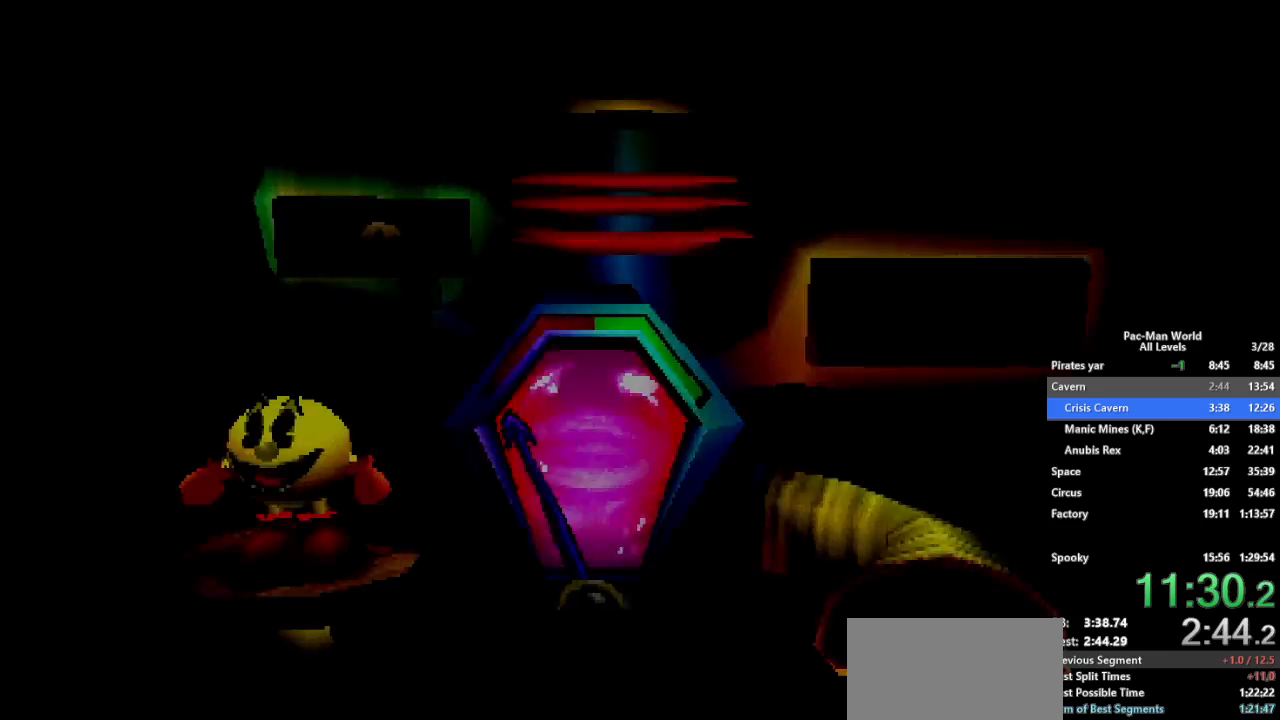
{"buttons": [], "left_stick": "center", "right_stick": "center", "events": [[183, "A", "up"]]}
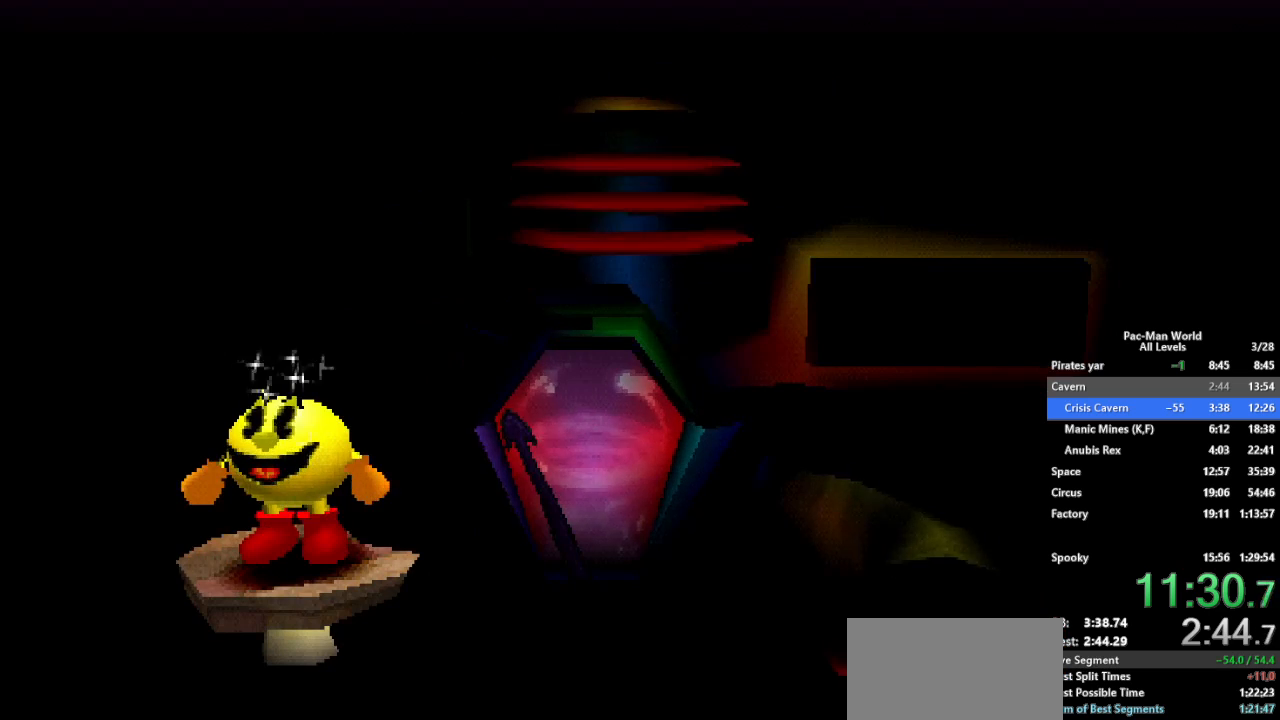
{"buttons": [], "left_stick": "center", "right_stick": "center", "events": [[300, "A", "down"], [400, "A", "up"]]}
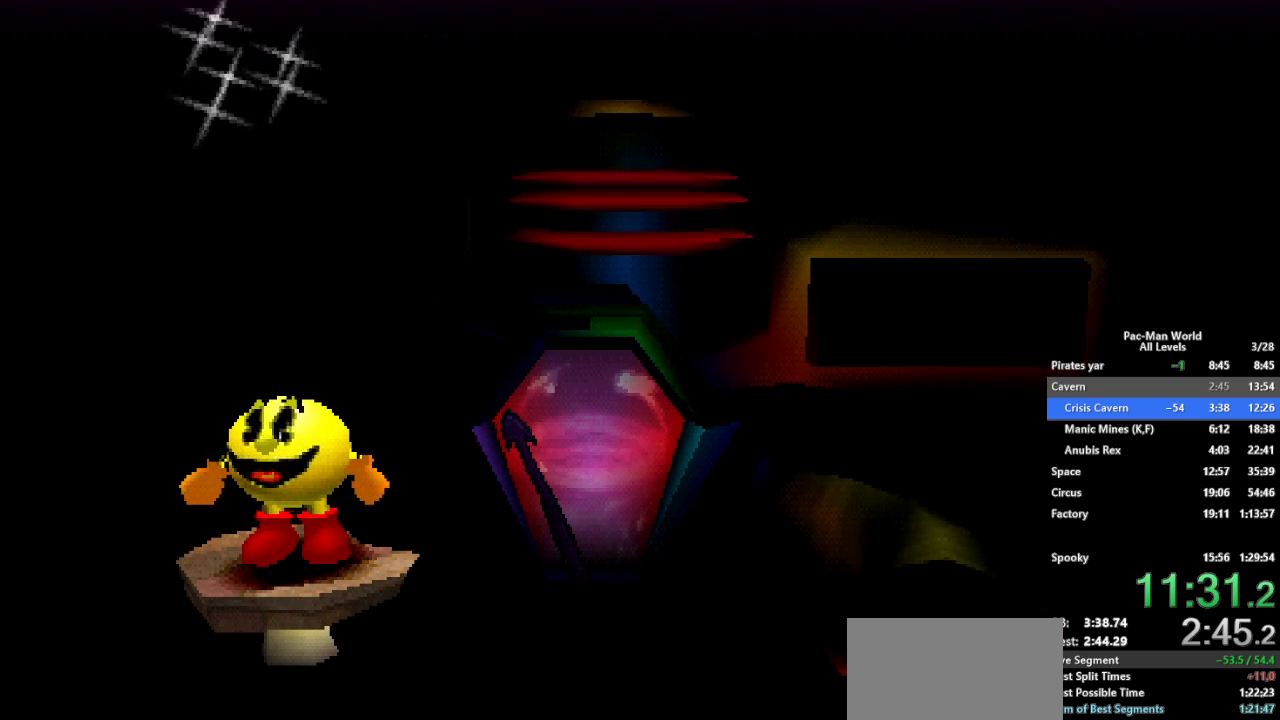
{"buttons": [], "left_stick": "center", "right_stick": "center", "events": []}